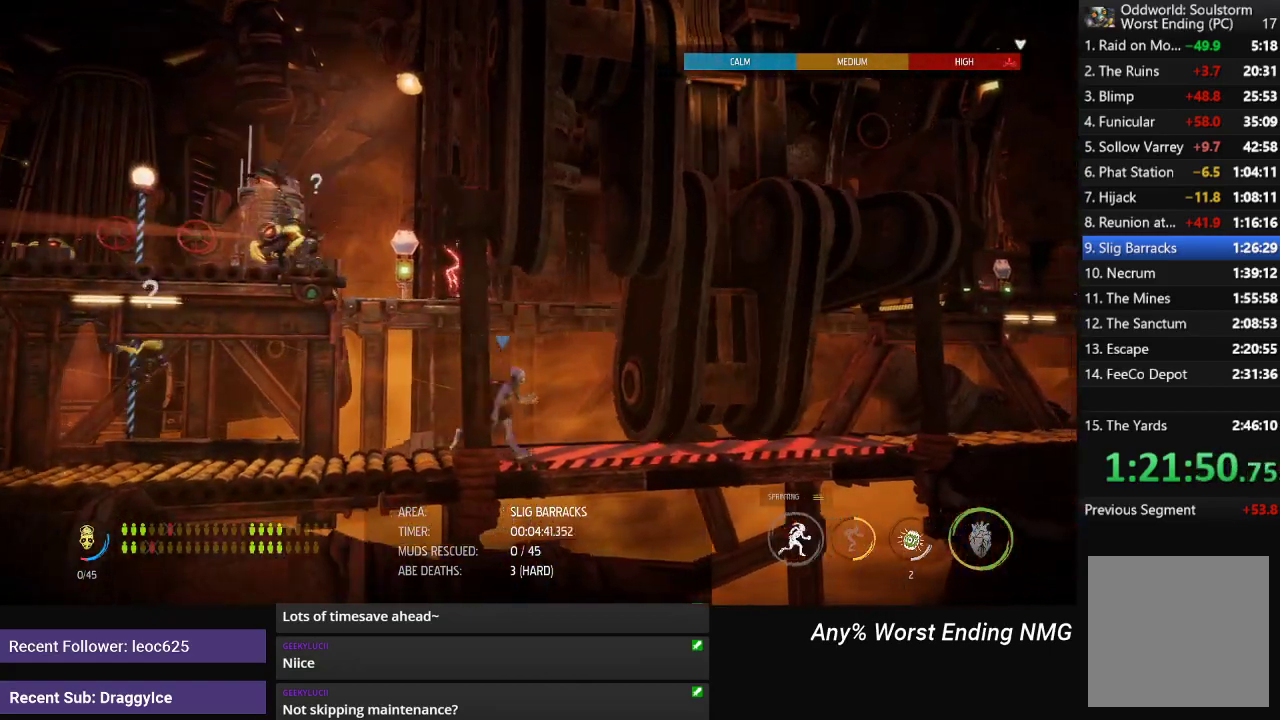
Gameplay with a controller (Xbox layout); each line is a JSON object with the inputs held at the frame after it. "events" lists button and stick changes between this image and that frame as [ms after this image, input, new state], when the widget could be followed in between.
{"buttons": ["R1"], "left_stick": "right", "right_stick": "center", "events": [[84, "left_stick", "right"]]}
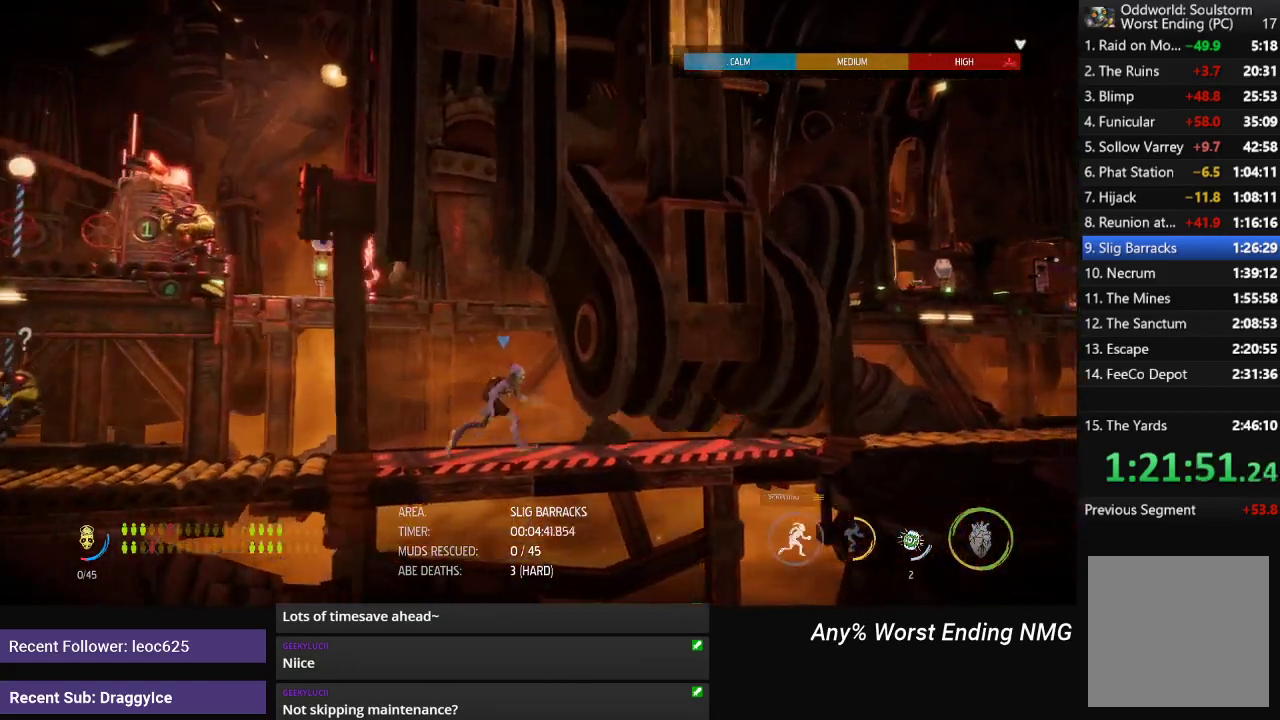
{"buttons": ["R1"], "left_stick": "right", "right_stick": "center", "events": []}
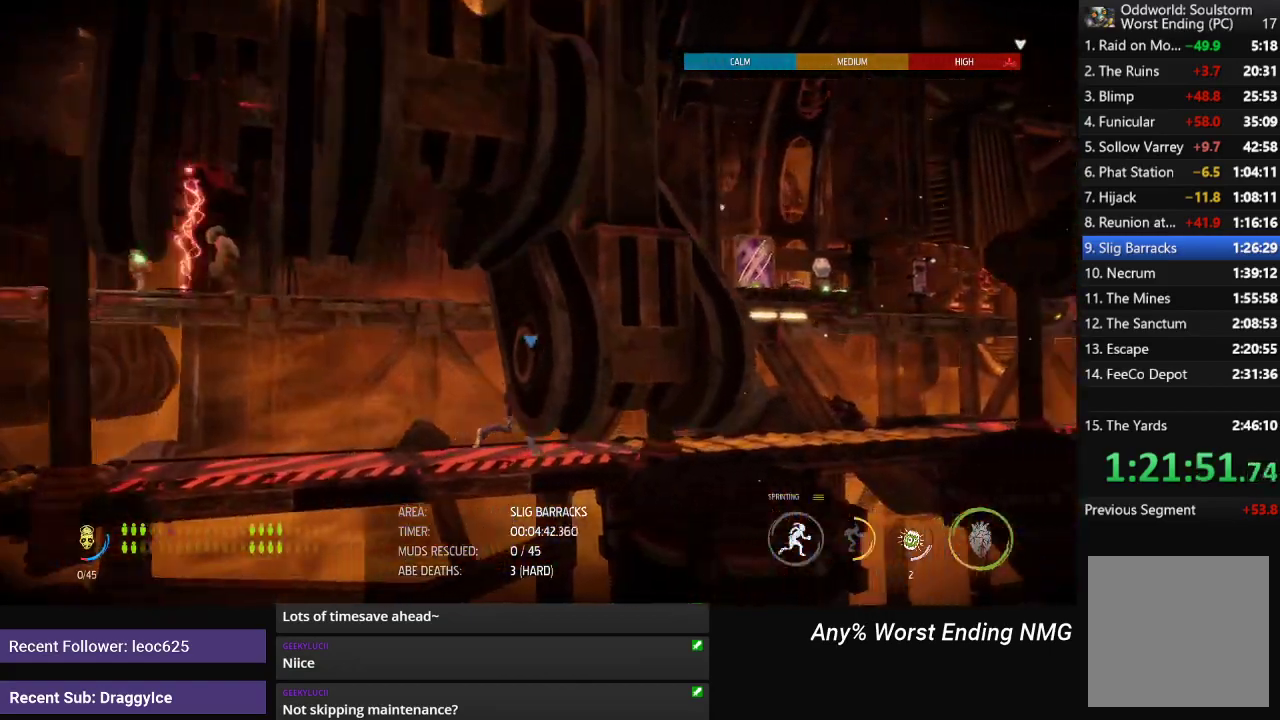
{"buttons": ["R1"], "left_stick": "right", "right_stick": "center", "events": []}
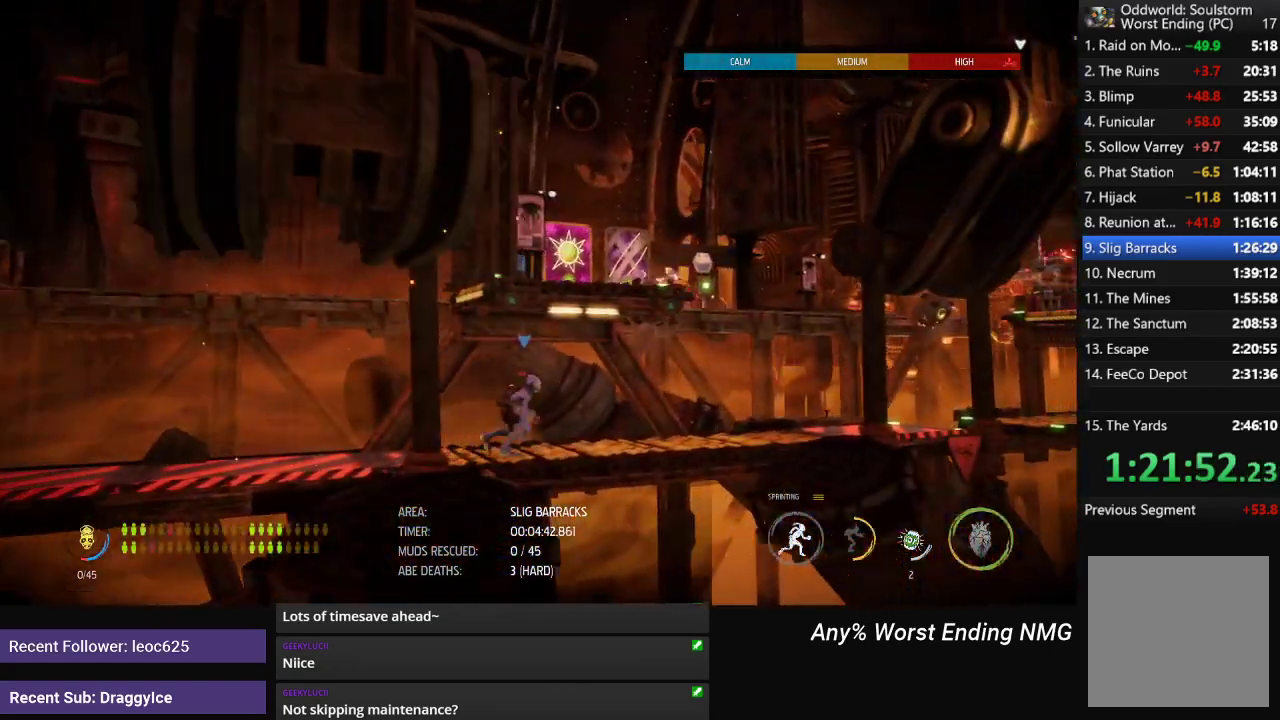
{"buttons": ["R1"], "left_stick": "center", "right_stick": "center", "events": [[267, "A", "down"], [467, "A", "up"], [483, "left_stick", "center"]]}
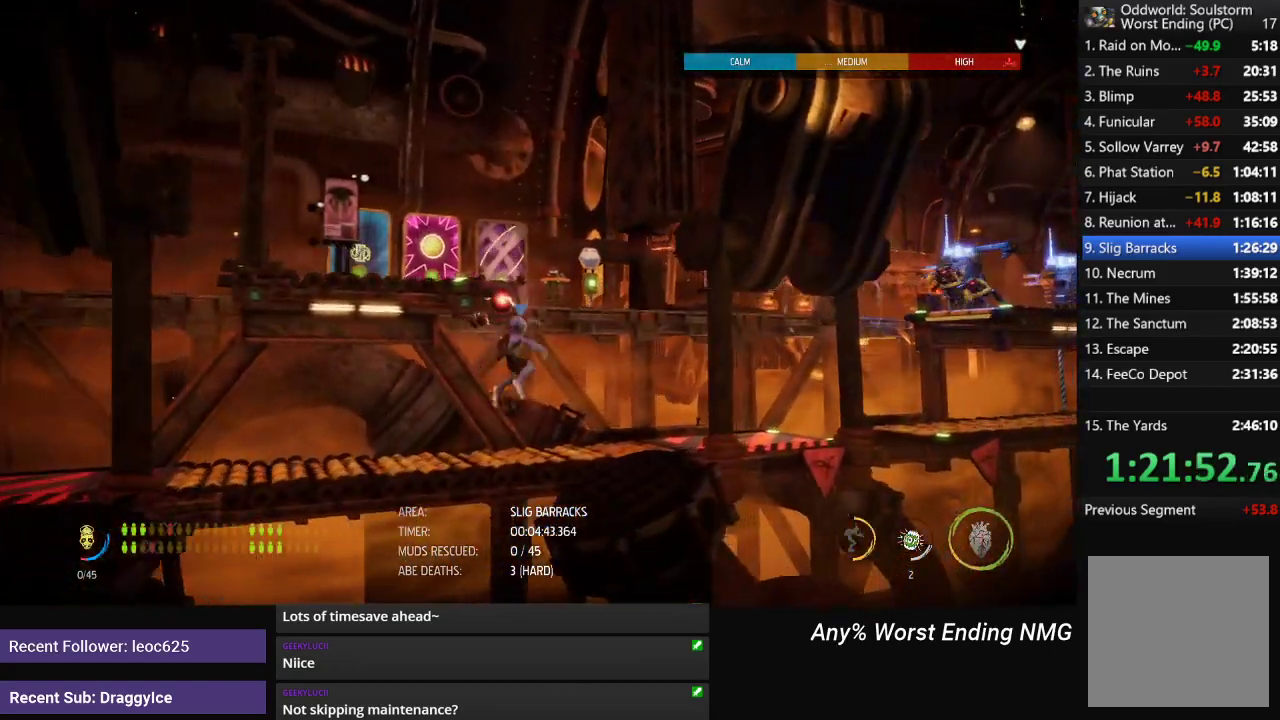
{"buttons": ["A", "R1"], "left_stick": "left", "right_stick": "center", "events": [[17, "left_stick", "left"], [117, "A", "down"]]}
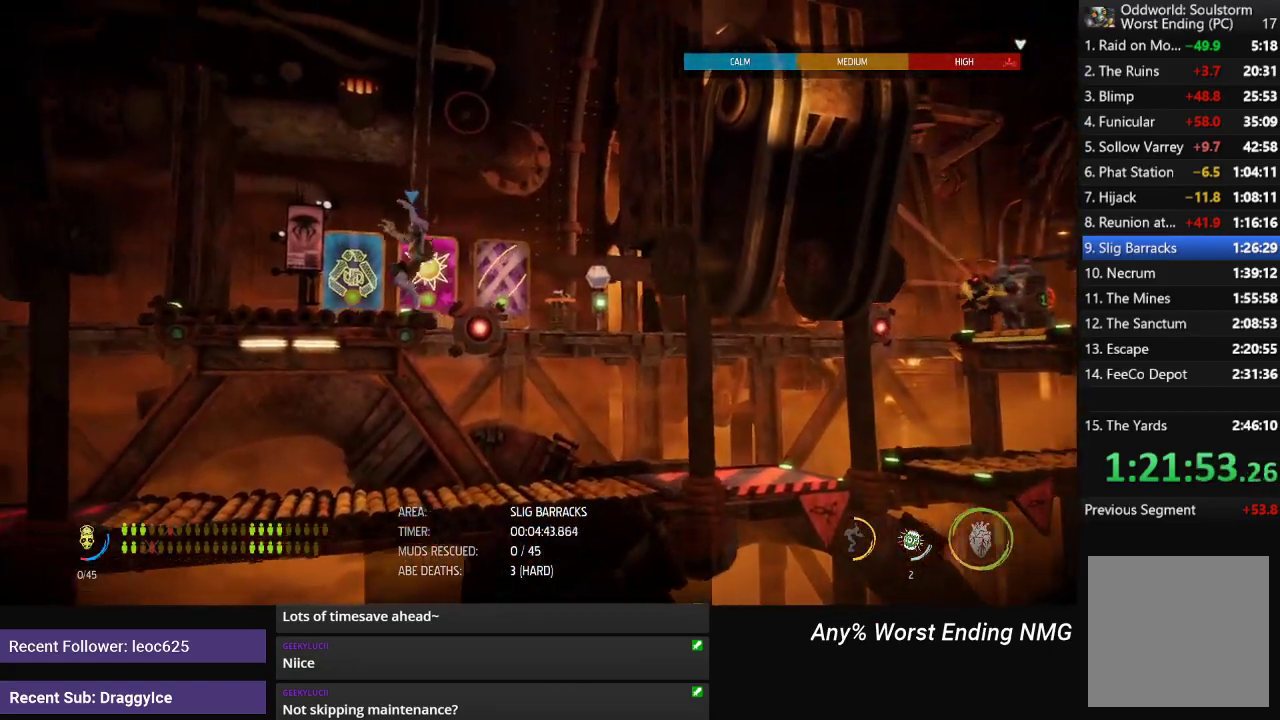
{"buttons": ["R1"], "left_stick": "right", "right_stick": "center", "events": [[33, "A", "up"], [217, "left_stick", "right"]]}
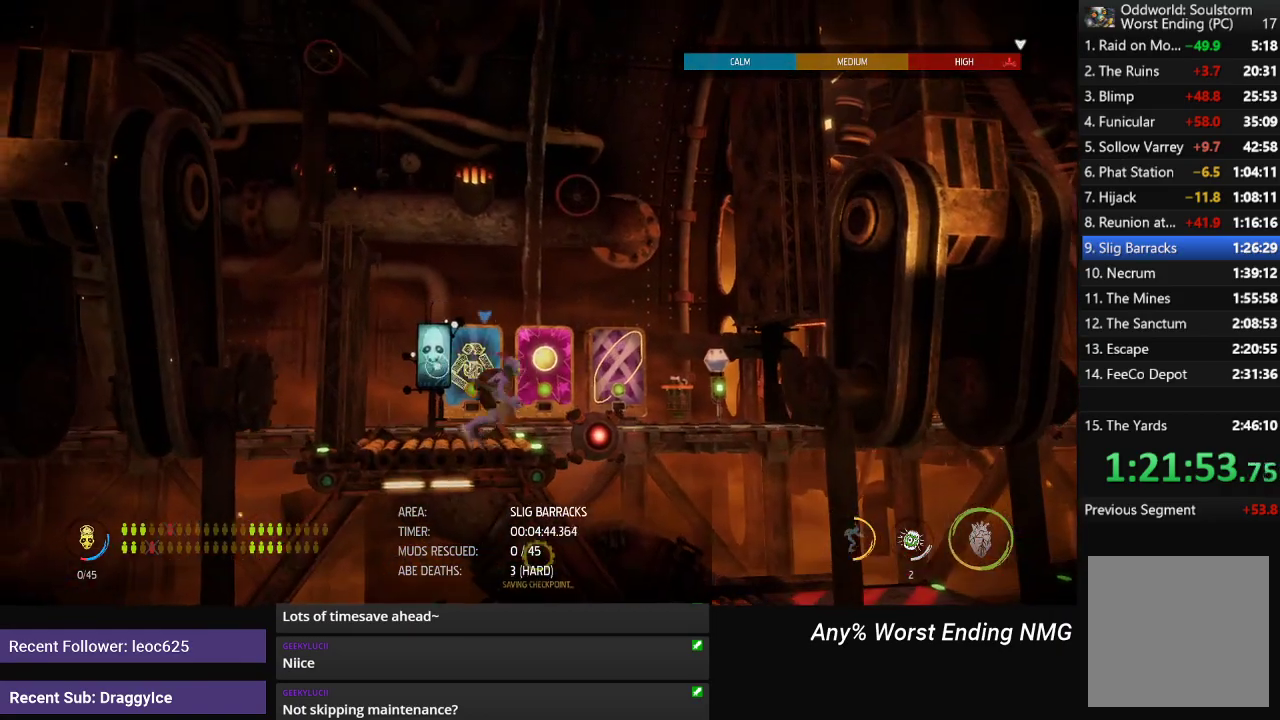
{"buttons": ["Y"], "left_stick": "left", "right_stick": "center", "events": [[234, "R1", "up"], [284, "left_stick", "center"], [300, "Y", "down"], [501, "left_stick", "left"]]}
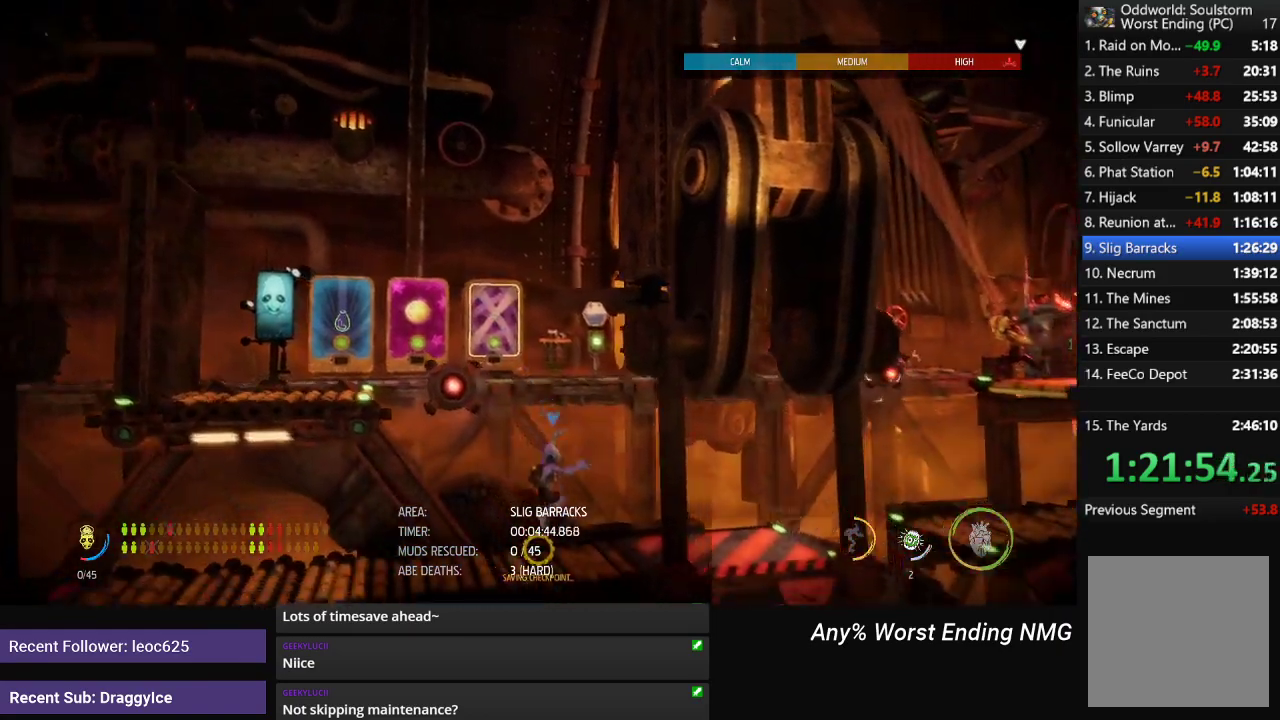
{"buttons": ["Y"], "left_stick": "center", "right_stick": "center", "events": [[33, "left_stick", "center"]]}
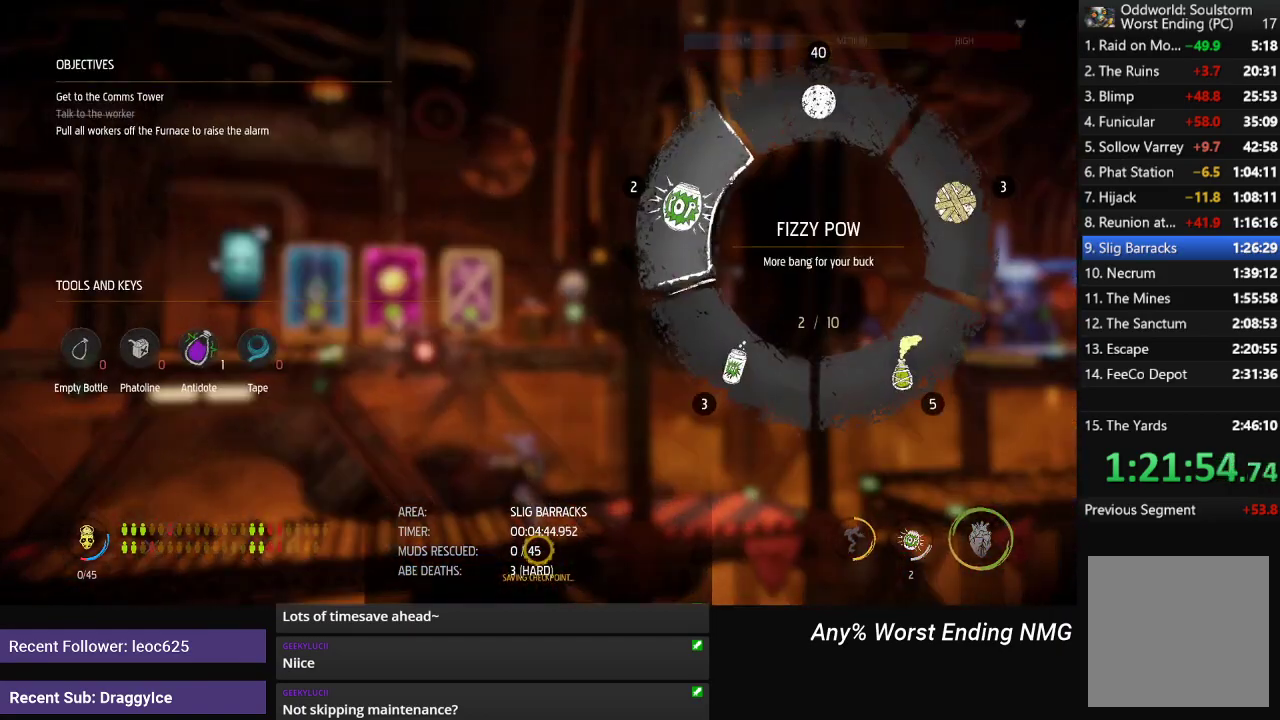
{"buttons": ["Y"], "left_stick": "down-right", "right_stick": "center", "events": [[50, "left_stick", "left"], [200, "left_stick", "down-left"], [300, "left_stick", "down"], [451, "left_stick", "down-right"]]}
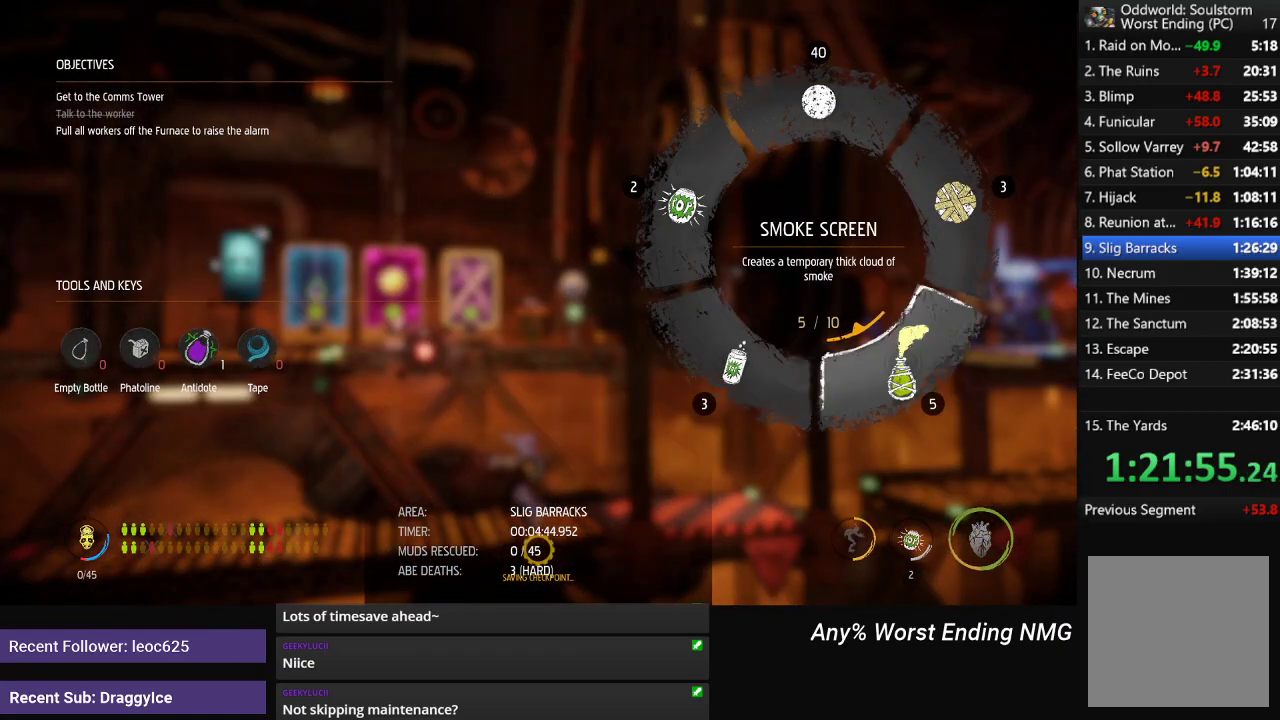
{"buttons": [], "left_stick": "center", "right_stick": "down-right", "events": [[66, "left_stick", "center"], [150, "Y", "up"], [400, "right_stick", "right"], [467, "right_stick", "down-right"]]}
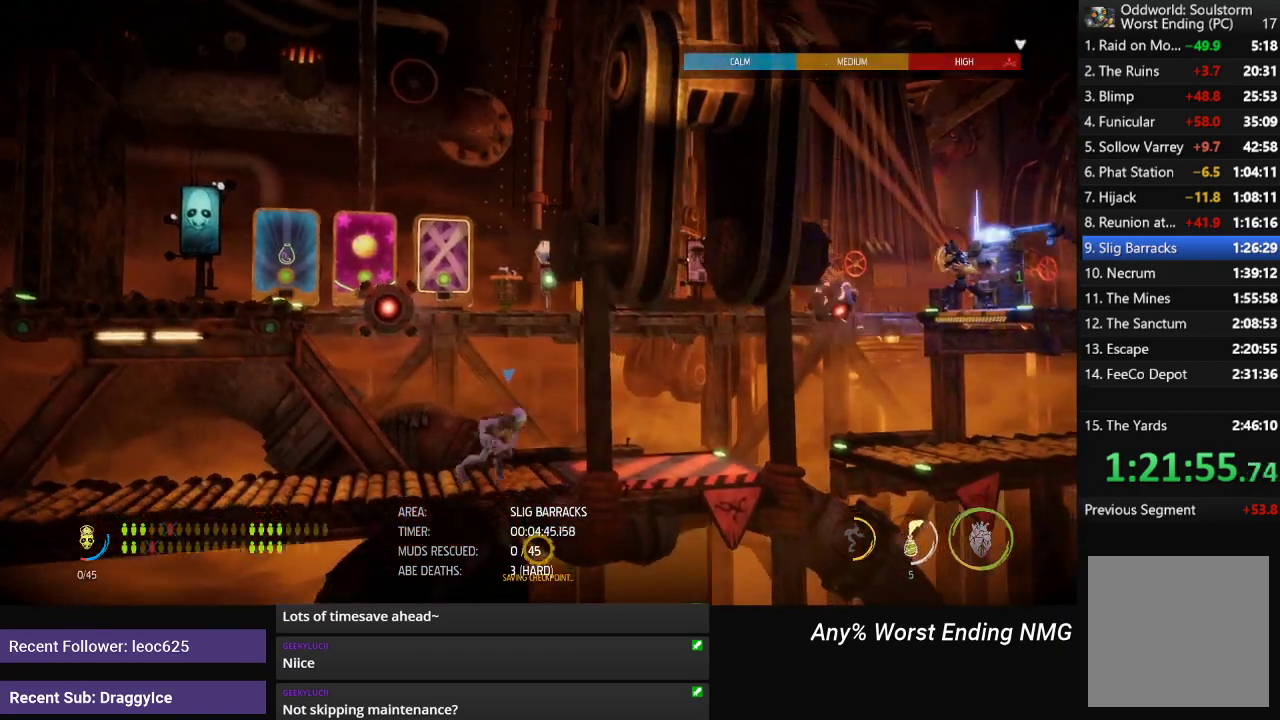
{"buttons": [], "left_stick": "center", "right_stick": "down-right", "events": [[217, "R2", "down"], [334, "R2", "up"]]}
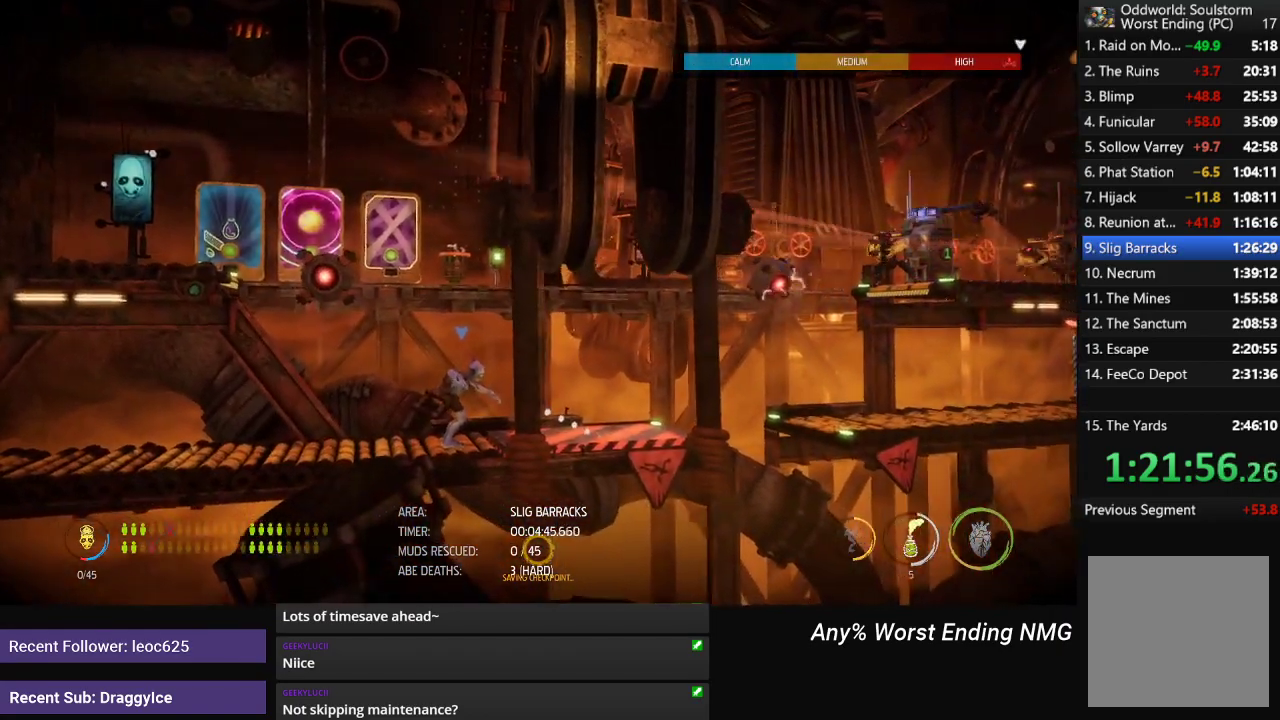
{"buttons": [], "left_stick": "center", "right_stick": "center", "events": [[100, "right_stick", "right"], [233, "R2", "down"], [283, "right_stick", "down-right"], [333, "R2", "up"], [467, "right_stick", "center"]]}
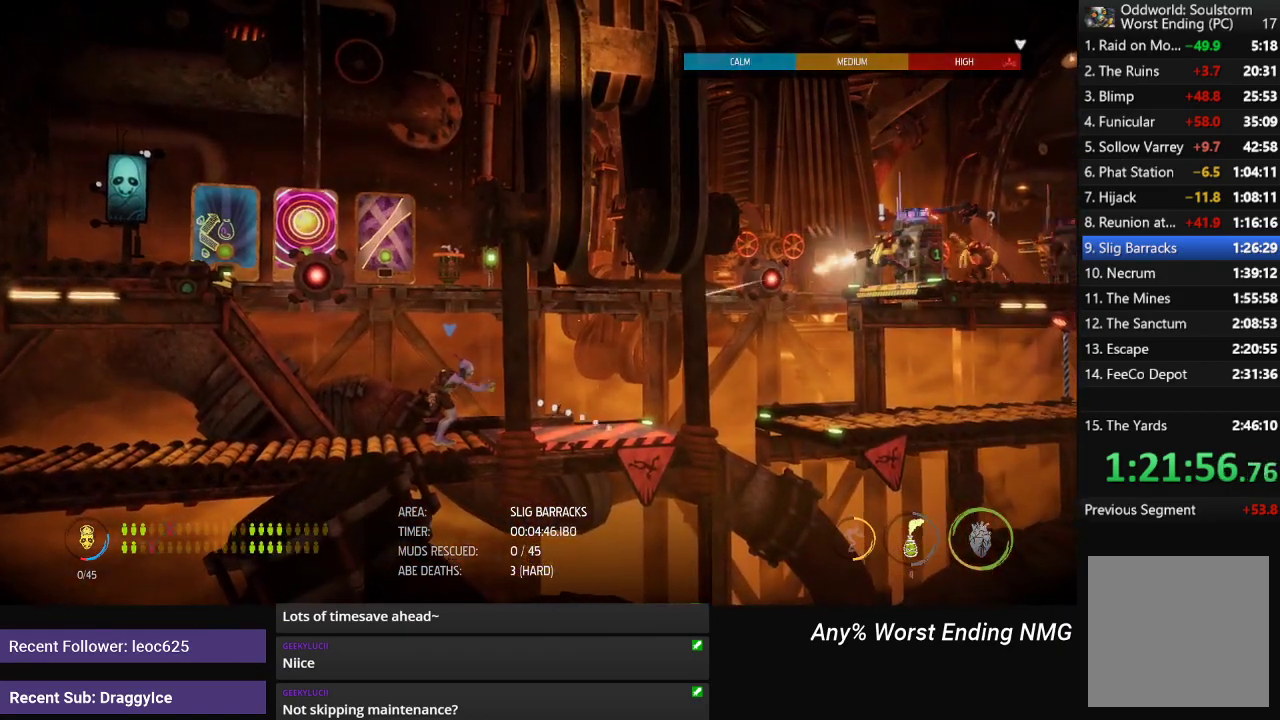
{"buttons": [], "left_stick": "center", "right_stick": "center", "events": [[67, "left_stick", "left"], [117, "B", "down"], [184, "B", "up"], [267, "B", "down"], [334, "B", "up"], [417, "left_stick", "center"]]}
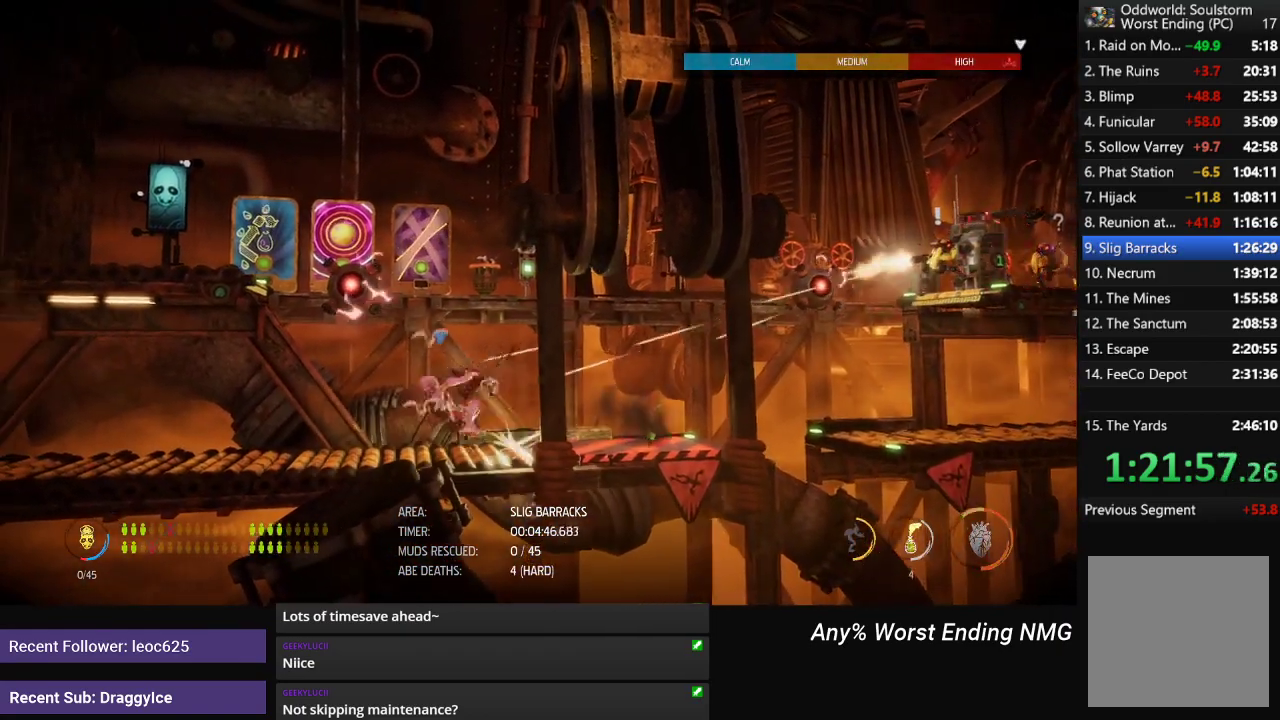
{"buttons": [], "left_stick": "center", "right_stick": "center", "events": []}
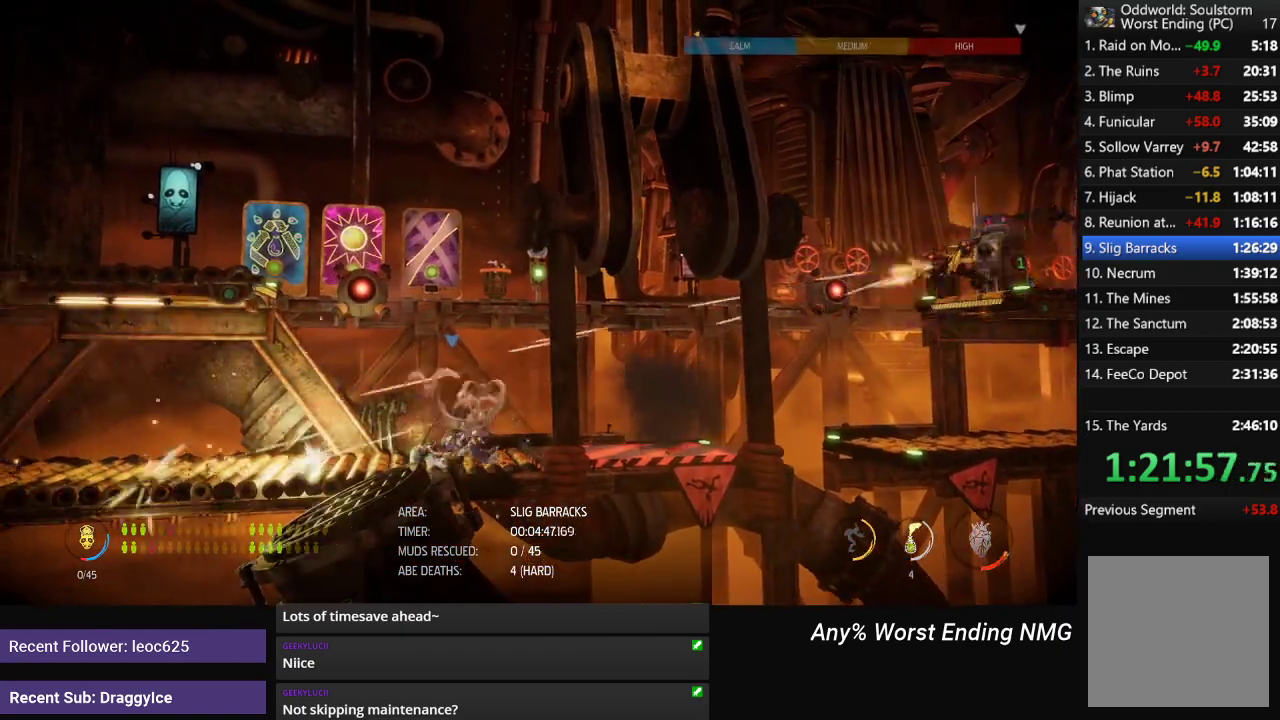
{"buttons": [], "left_stick": "center", "right_stick": "center", "events": []}
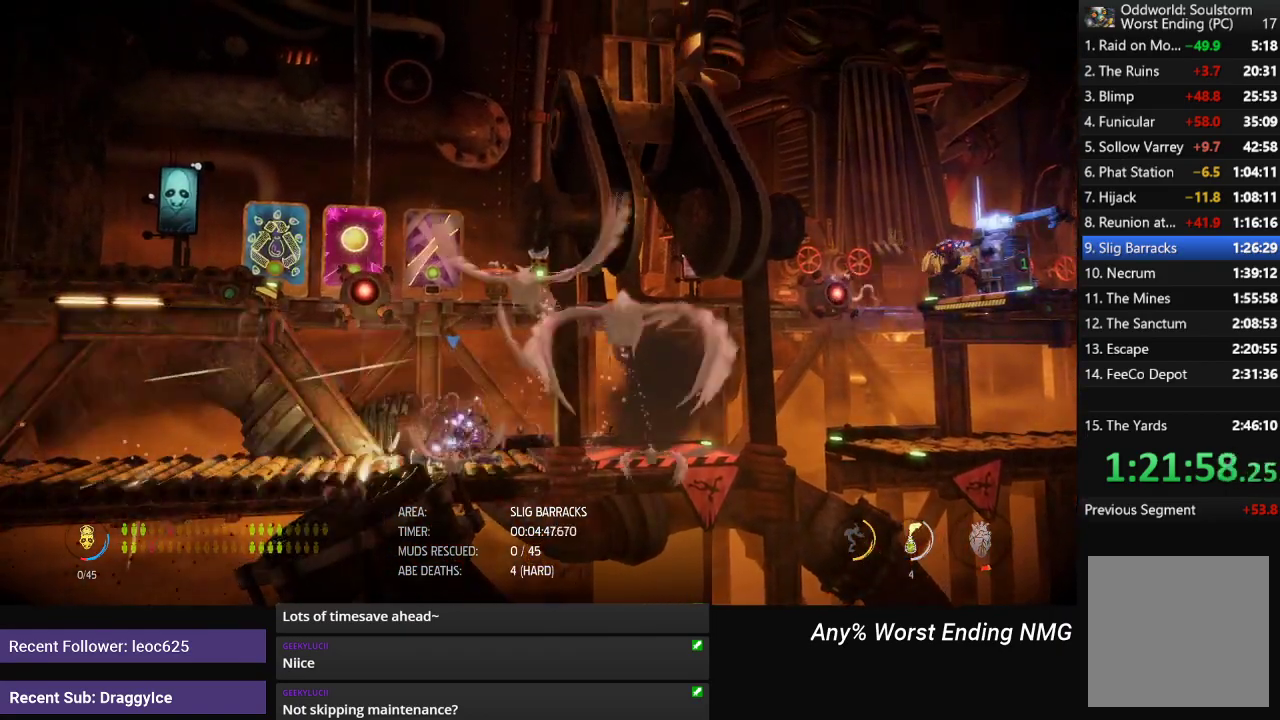
{"buttons": [], "left_stick": "center", "right_stick": "center", "events": []}
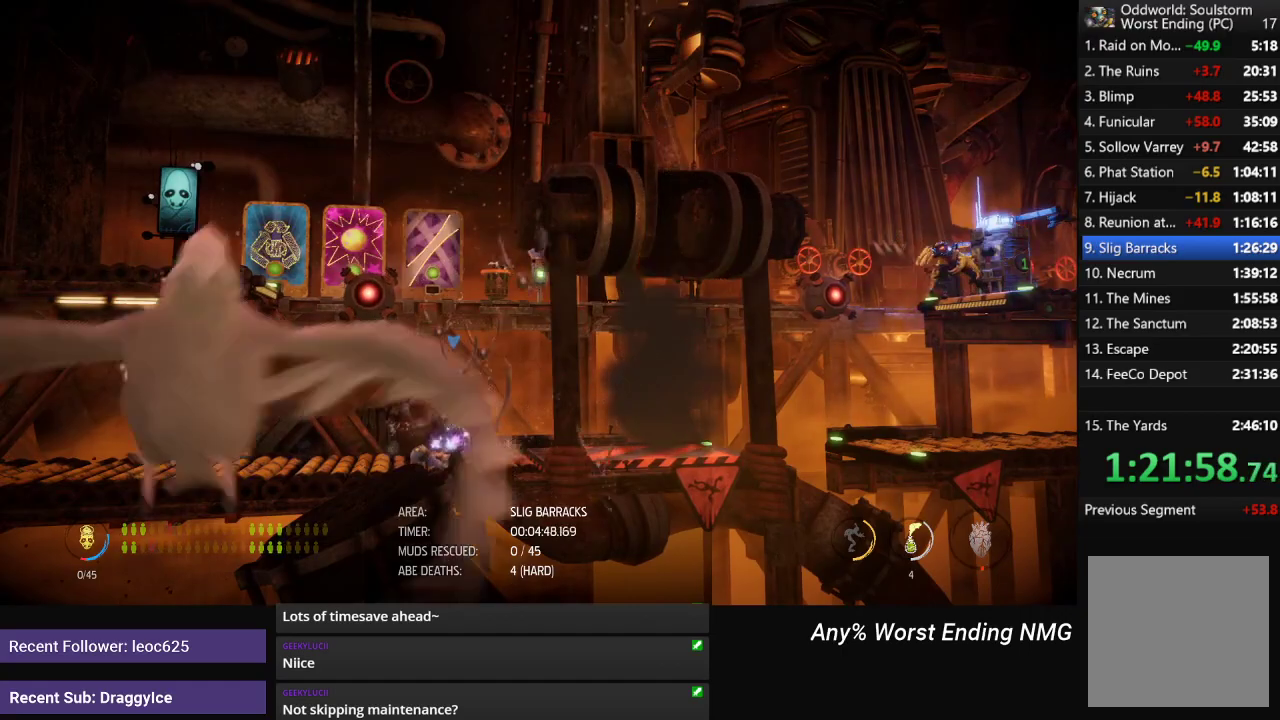
{"buttons": [], "left_stick": "center", "right_stick": "center", "events": []}
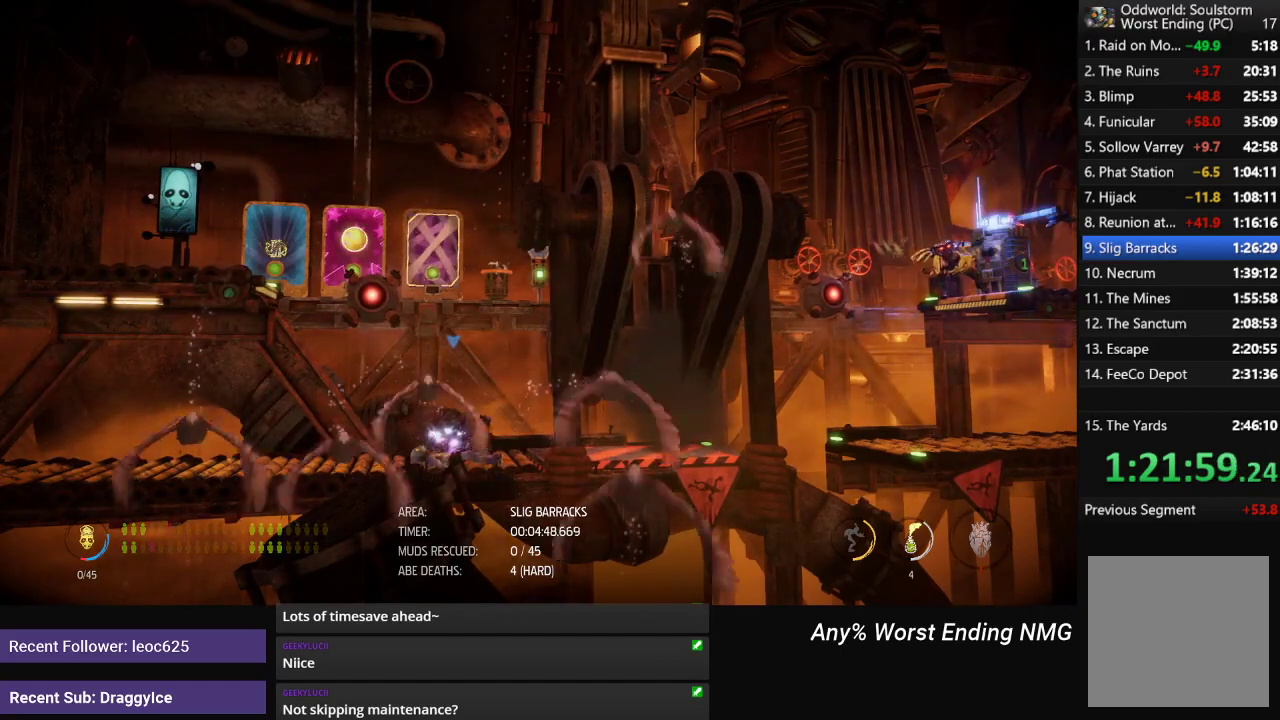
{"buttons": [], "left_stick": "center", "right_stick": "center", "events": []}
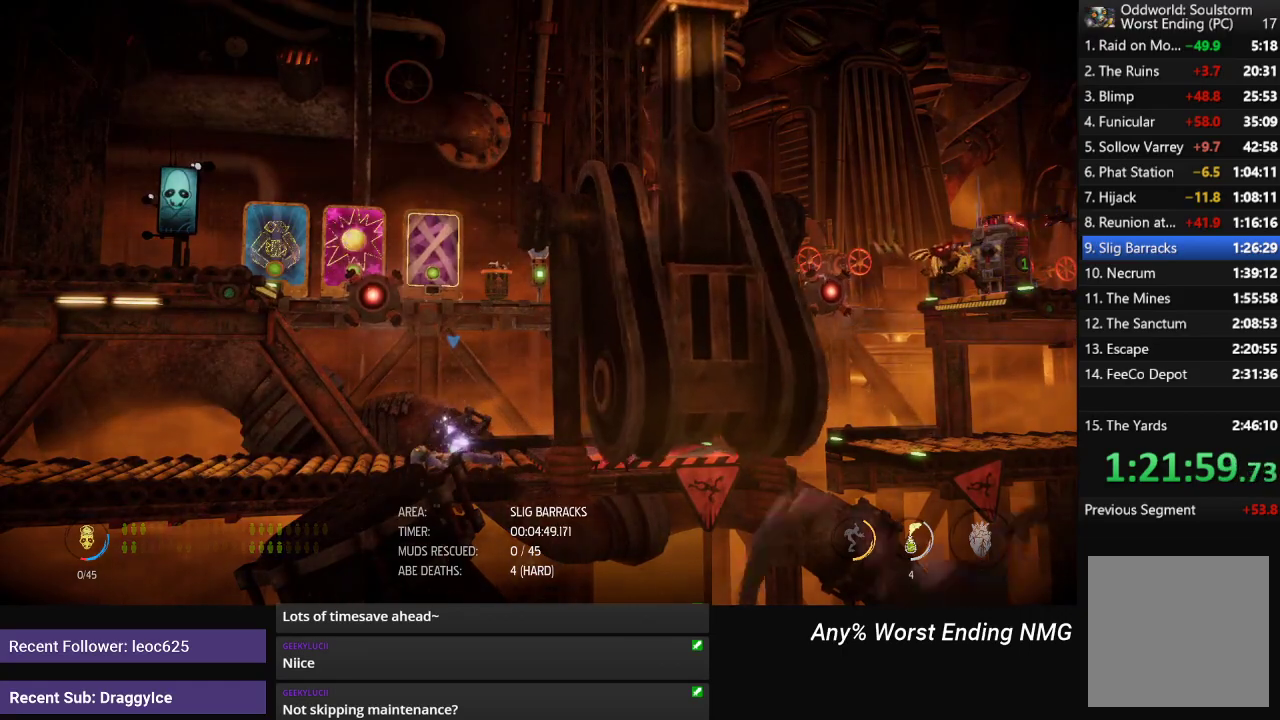
{"buttons": [], "left_stick": "center", "right_stick": "center", "events": []}
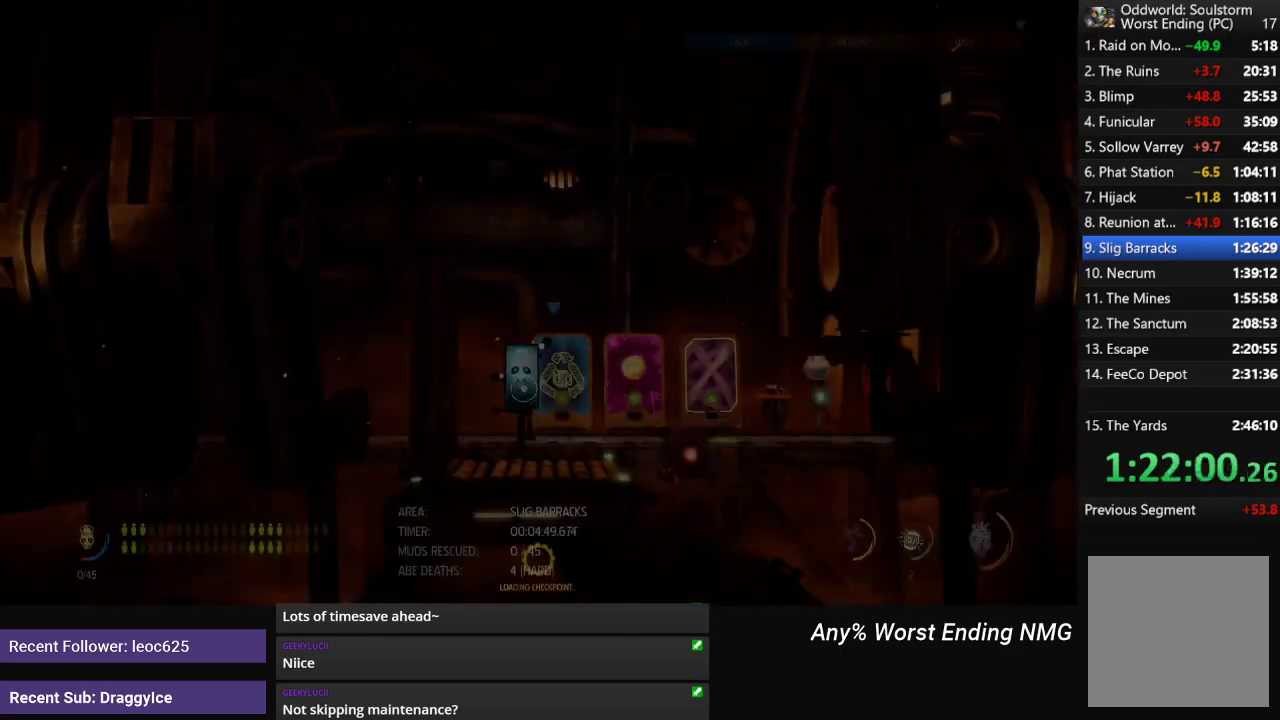
{"buttons": ["R1"], "left_stick": "right", "right_stick": "center", "events": [[284, "R1", "down"], [467, "left_stick", "right"]]}
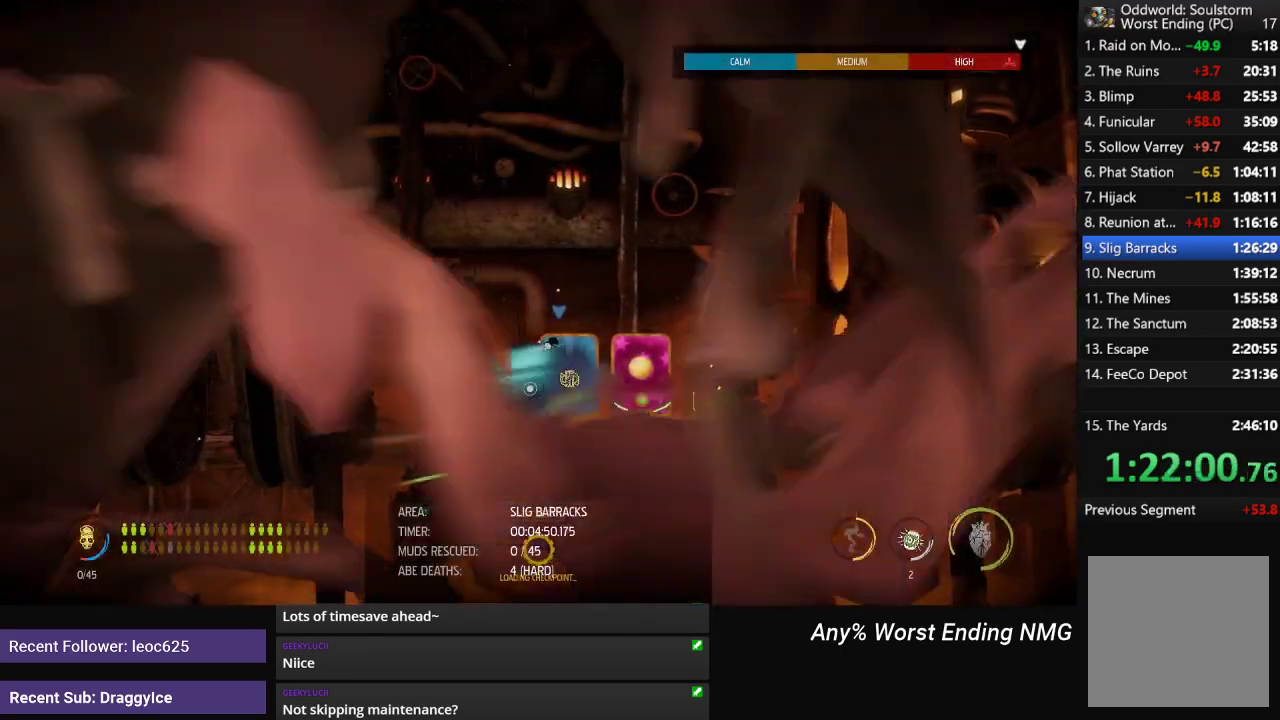
{"buttons": ["Y"], "left_stick": "center", "right_stick": "center", "events": [[134, "left_stick", "center"], [167, "R1", "up"], [484, "Y", "down"]]}
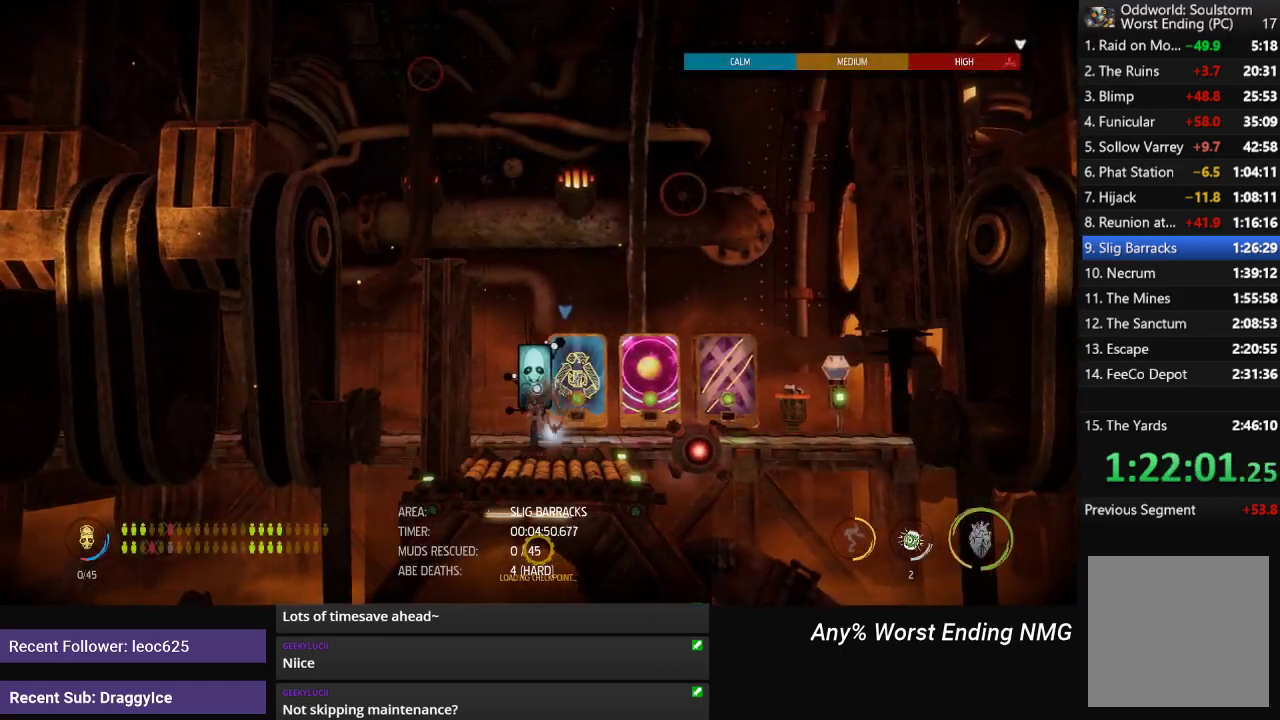
{"buttons": ["Y"], "left_stick": "center", "right_stick": "center", "events": []}
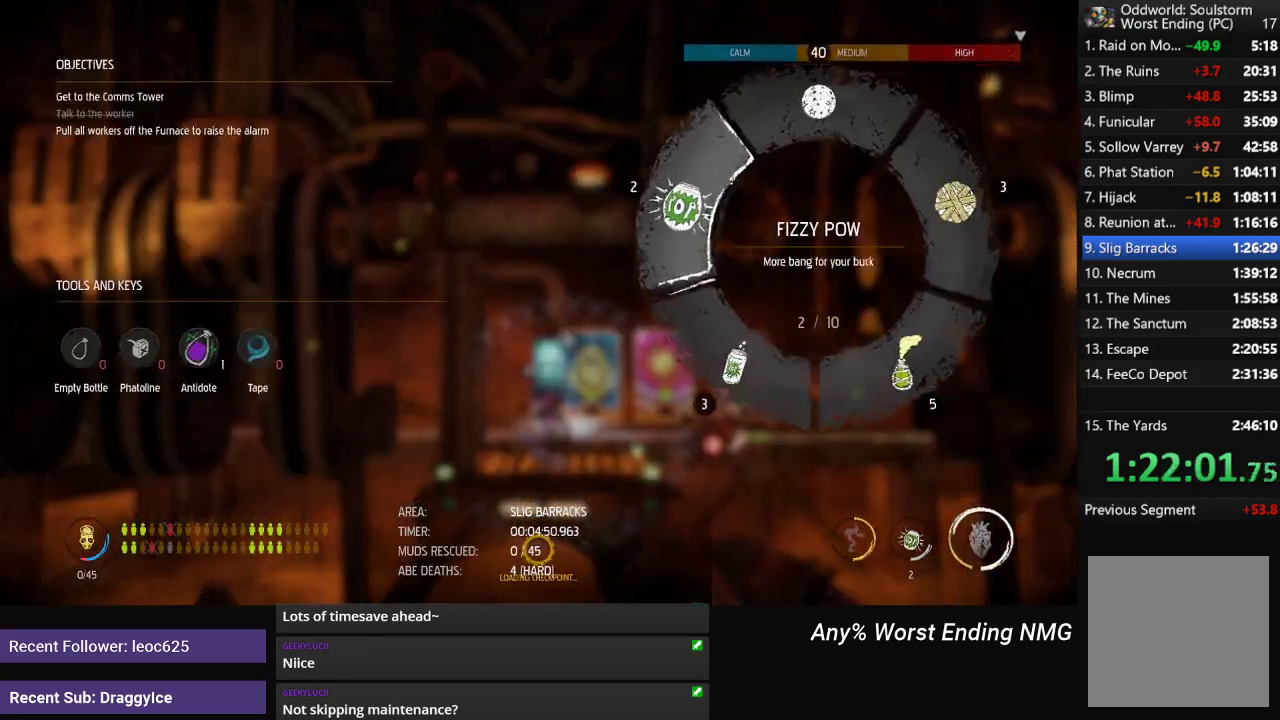
{"buttons": ["Y"], "left_stick": "center", "right_stick": "center", "events": [[17, "Y", "up"], [67, "Y", "down"]]}
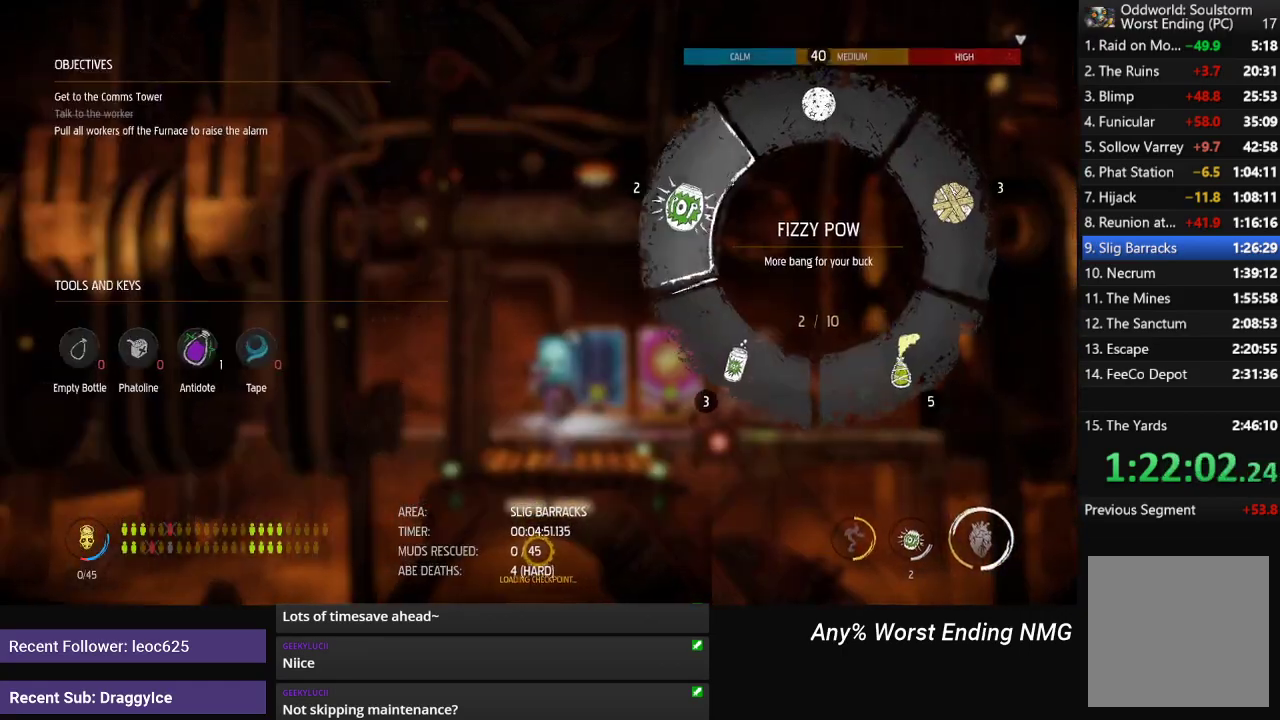
{"buttons": [], "left_stick": "down-right", "right_stick": "center", "events": [[67, "left_stick", "down-right"], [167, "left_stick", "center"], [217, "Y", "up"], [384, "left_stick", "down-right"]]}
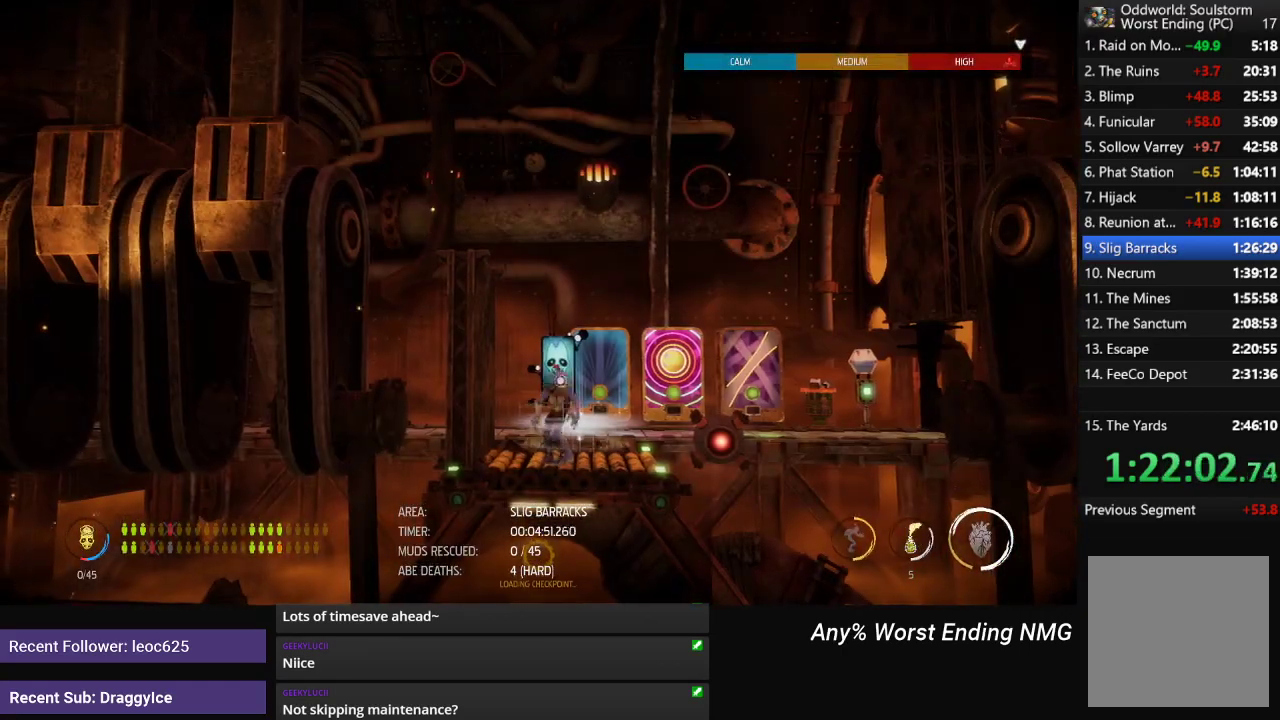
{"buttons": [], "left_stick": "center", "right_stick": "down-right", "events": [[34, "left_stick", "center"], [67, "right_stick", "right"], [217, "right_stick", "down-right"]]}
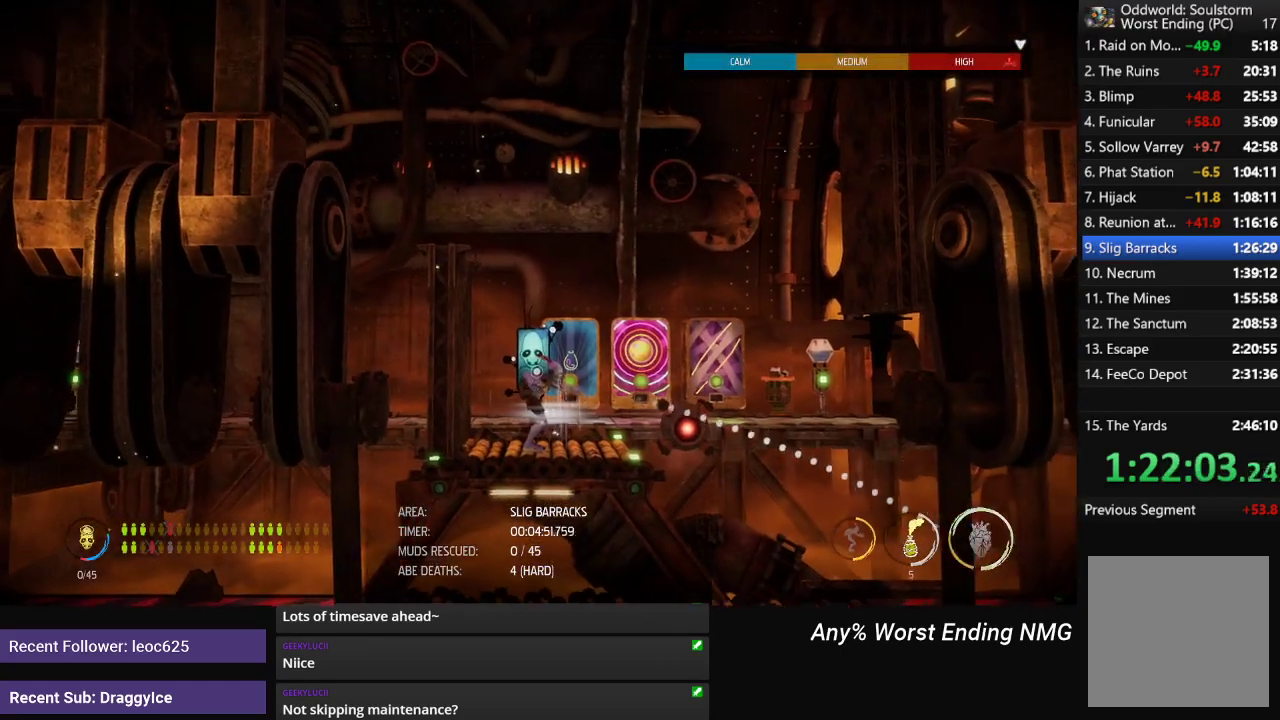
{"buttons": [], "left_stick": "center", "right_stick": "down-right", "events": [[100, "R2", "down"], [284, "R2", "up"]]}
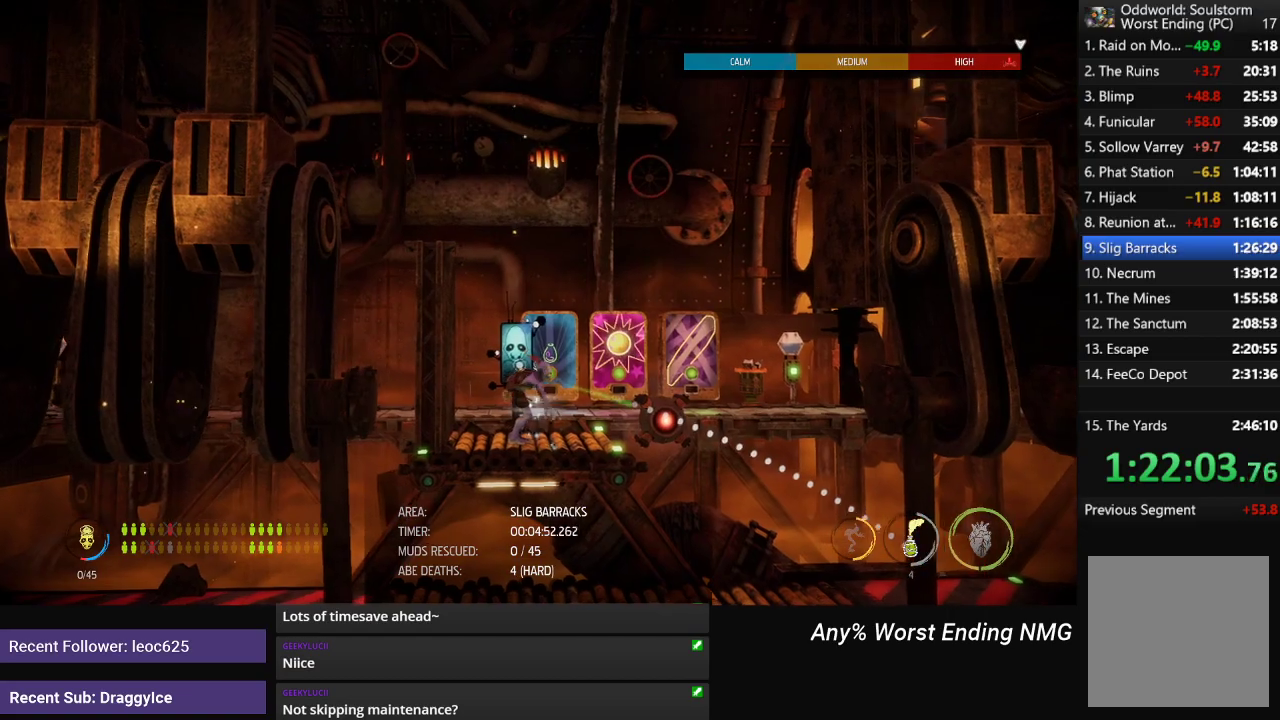
{"buttons": ["R1"], "left_stick": "right", "right_stick": "center", "events": [[17, "right_stick", "right"], [67, "right_stick", "center"], [101, "left_stick", "right"], [117, "R1", "down"]]}